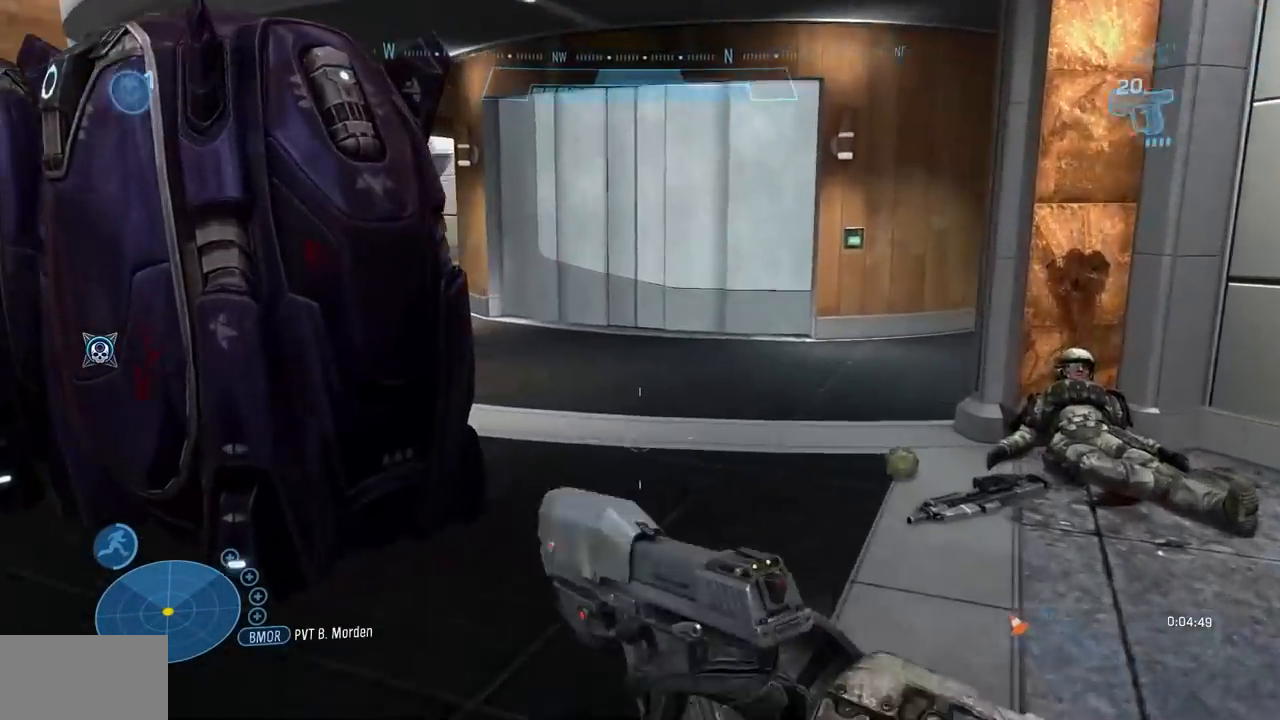
Gameplay with a controller (Xbox layout); each line is a JSON object with the inputs held at the frame after it. "events" lists button and stick changes between this image and that frame as [ms after this image, input, new state], when the widget could be followed in between. Not read: B DPAD_DOWN DPAD_RIGHT DPAD_UP L3 R3 START Y.
{"buttons": ["X"], "left_stick": "up-right", "right_stick": "left", "events": [[150, "R1", "up"], [283, "left_stick", "up-right"]]}
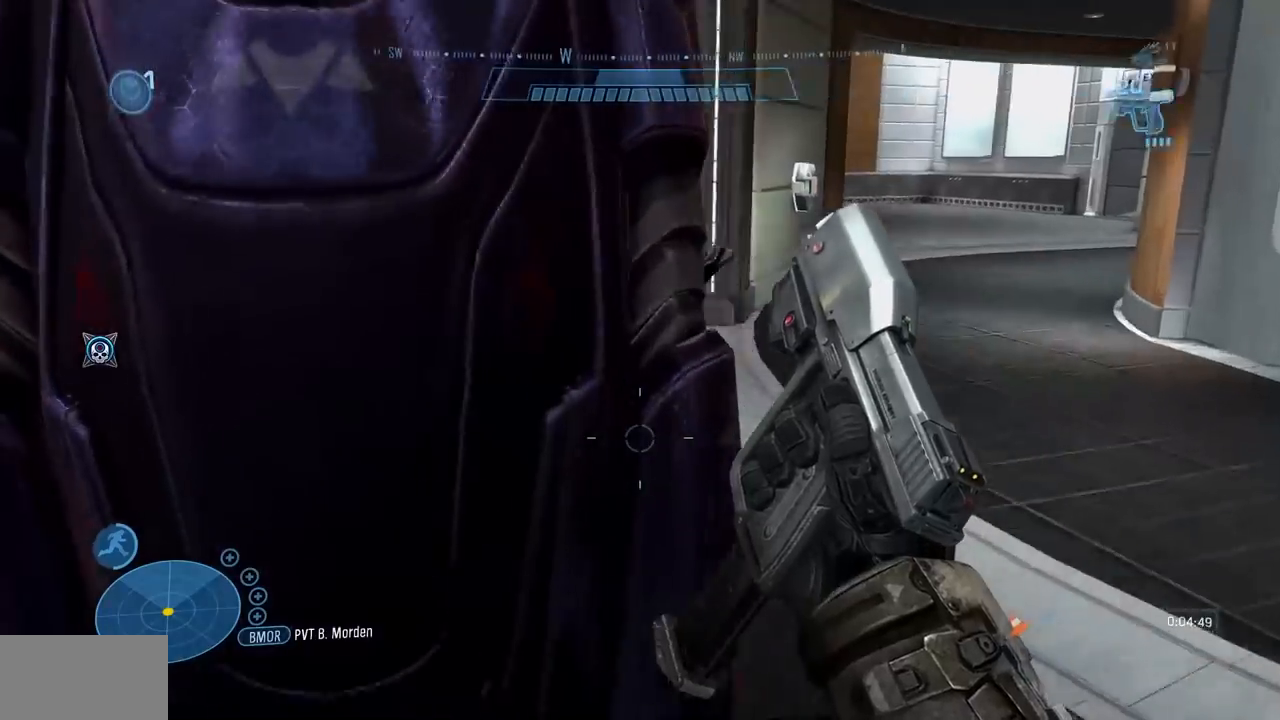
{"buttons": [], "left_stick": "up-right", "right_stick": "right", "events": [[84, "X", "up"], [84, "right_stick", "center"], [150, "X", "down"], [150, "right_stick", "left"], [201, "left_stick", "up"], [334, "left_stick", "up-left"], [401, "X", "up"], [417, "right_stick", "right"], [467, "left_stick", "up-right"]]}
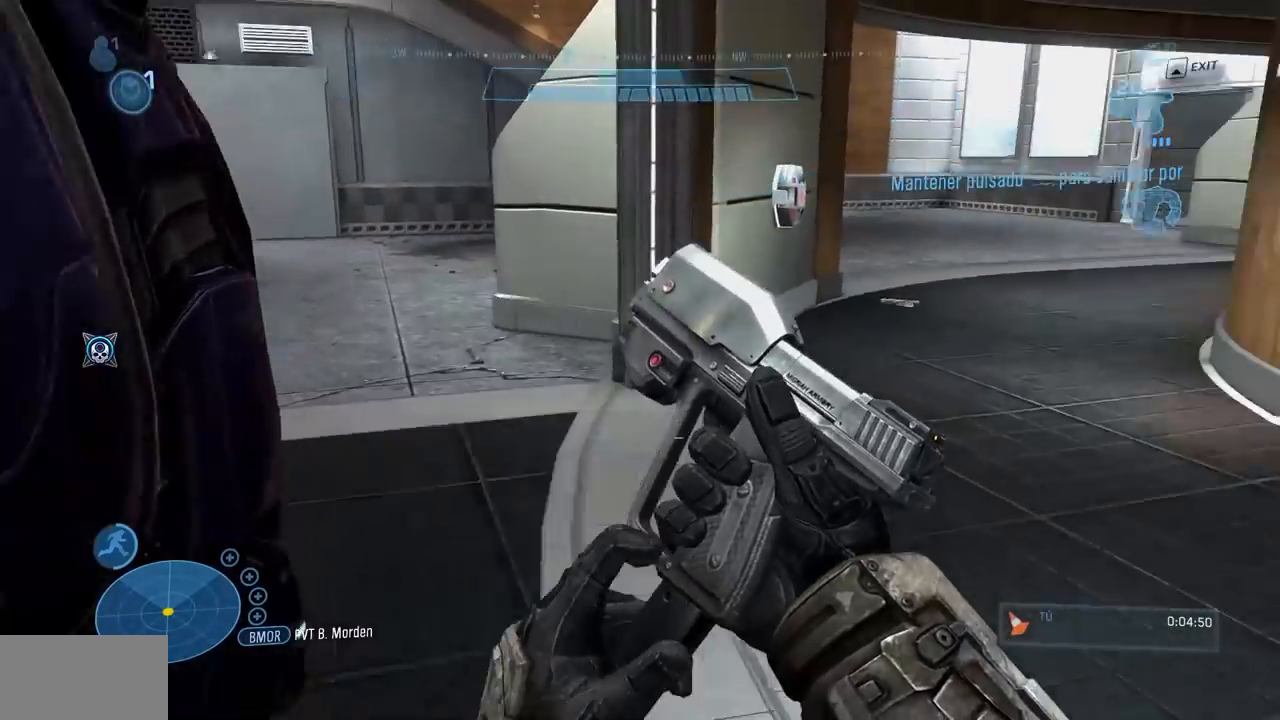
{"buttons": [], "left_stick": "up", "right_stick": "center"}
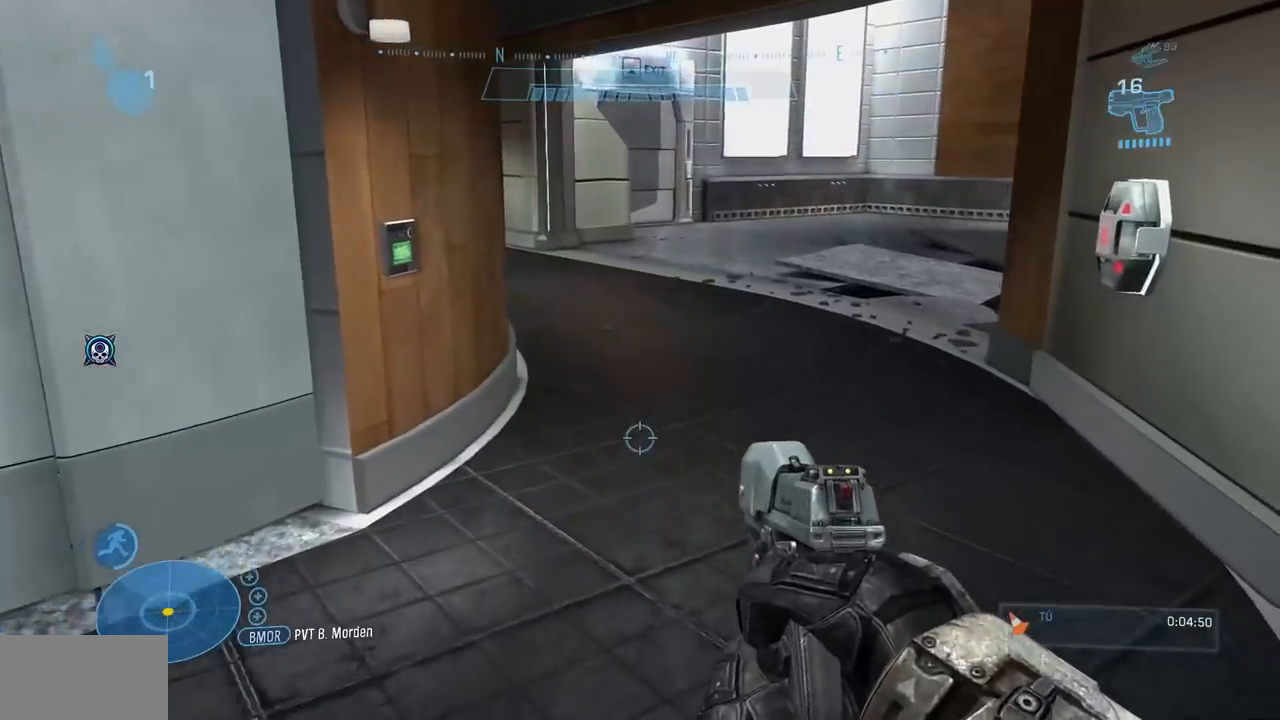
{"buttons": ["R1"], "left_stick": "up", "right_stick": "right"}